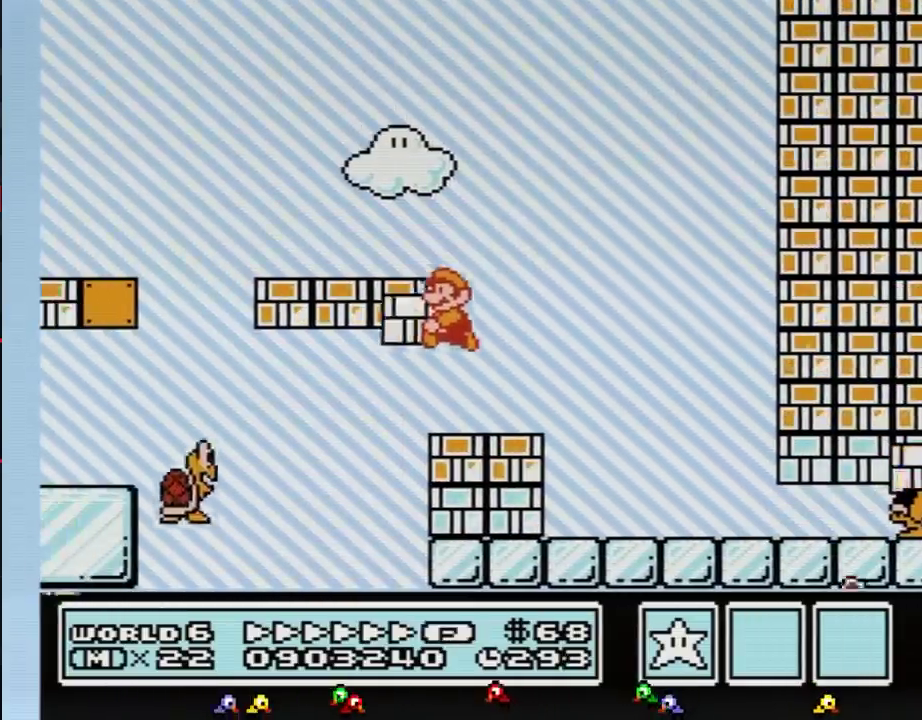
Gameplay with a controller (Nintendo layout); each line is a JSON object with the inputs held at the frame after it. "events" lists button and stick changes between this image and that frame as [ms after this image, input, new state], when the widget could be followed in between. Not read: L3 R3.
{"buttons": ["B", "DPAD_RIGHT"], "events": [[117, "DPAD_LEFT", "up"], [117, "DPAD_RIGHT", "down"], [300, "A", "up"]]}
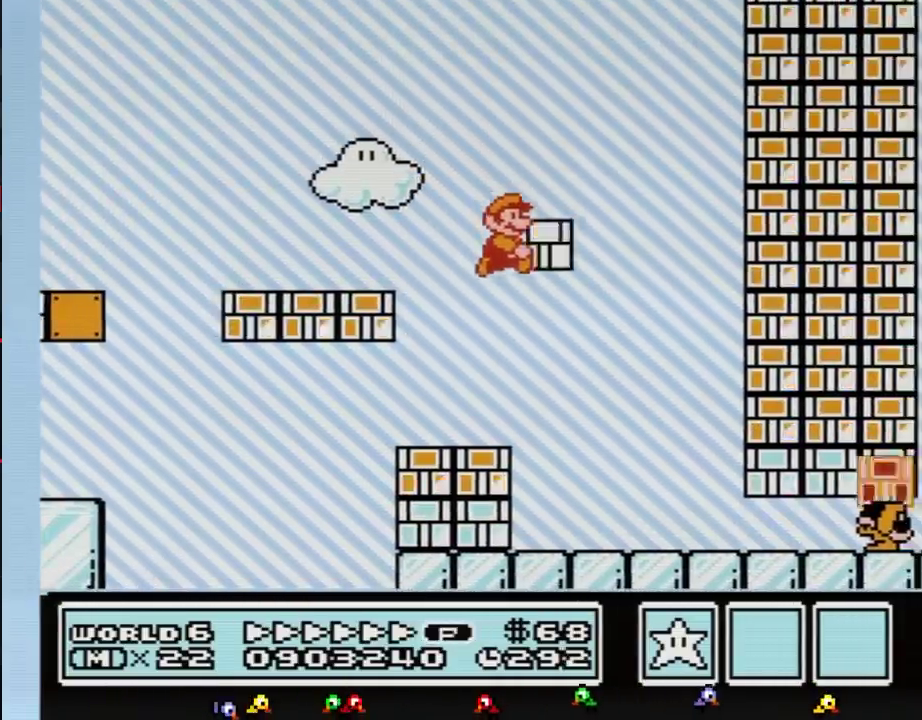
{"buttons": ["DPAD_DOWN"], "events": [[467, "DPAD_DOWN", "down"], [483, "B", "up"], [483, "DPAD_RIGHT", "up"]]}
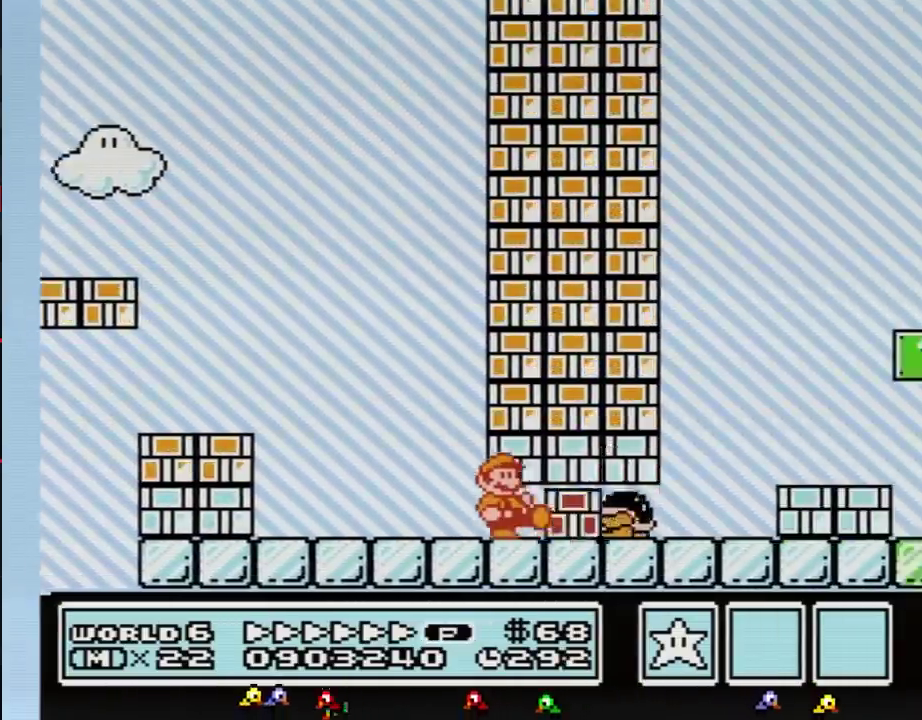
{"buttons": ["A", "B"], "events": [[17, "B", "down"], [434, "A", "down"], [451, "DPAD_DOWN", "up"]]}
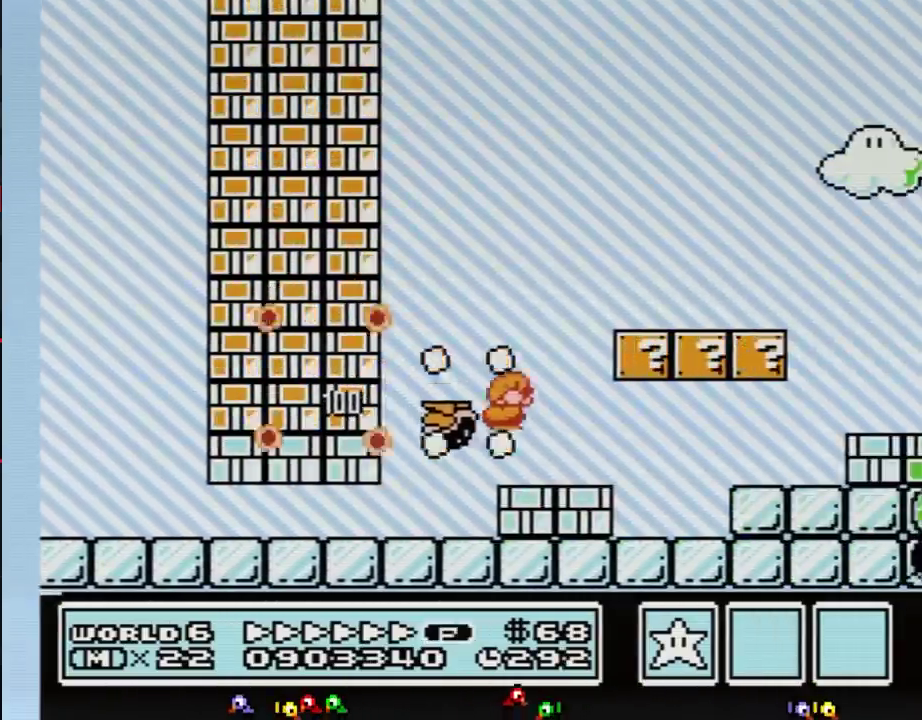
{"buttons": ["A", "B", "DPAD_RIGHT"], "events": [[217, "DPAD_RIGHT", "down"], [233, "A", "up"], [500, "A", "down"]]}
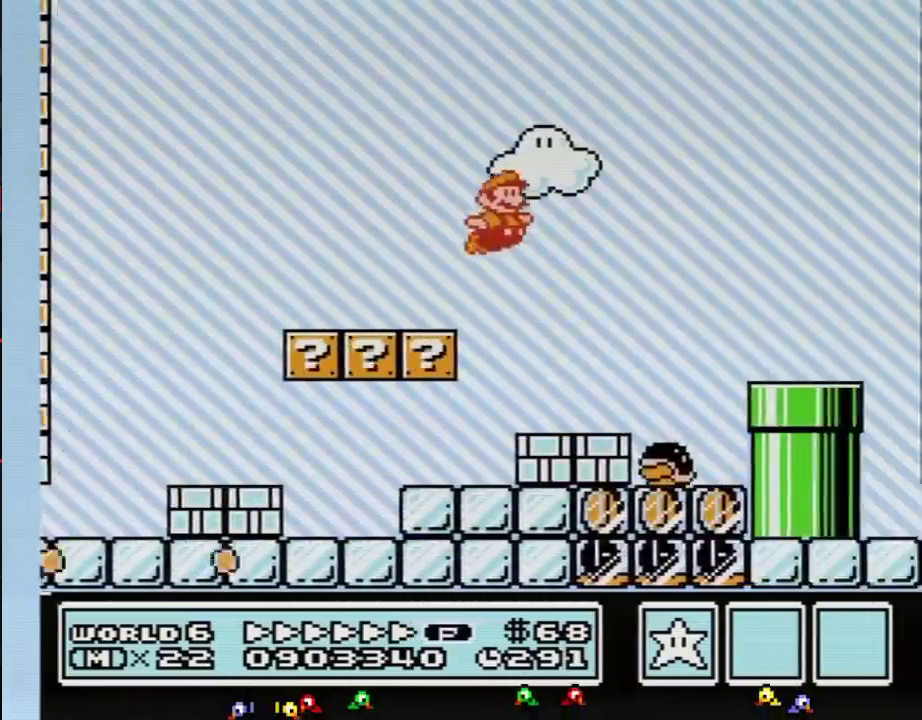
{"buttons": ["B", "DPAD_RIGHT"], "events": [[434, "A", "up"]]}
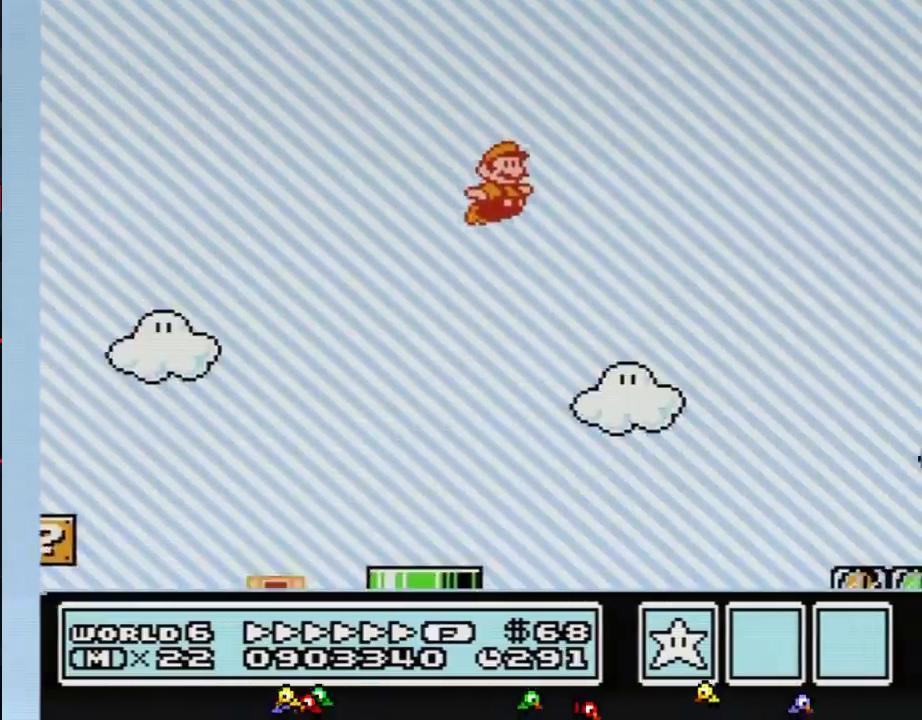
{"buttons": ["B", "DPAD_RIGHT"], "events": []}
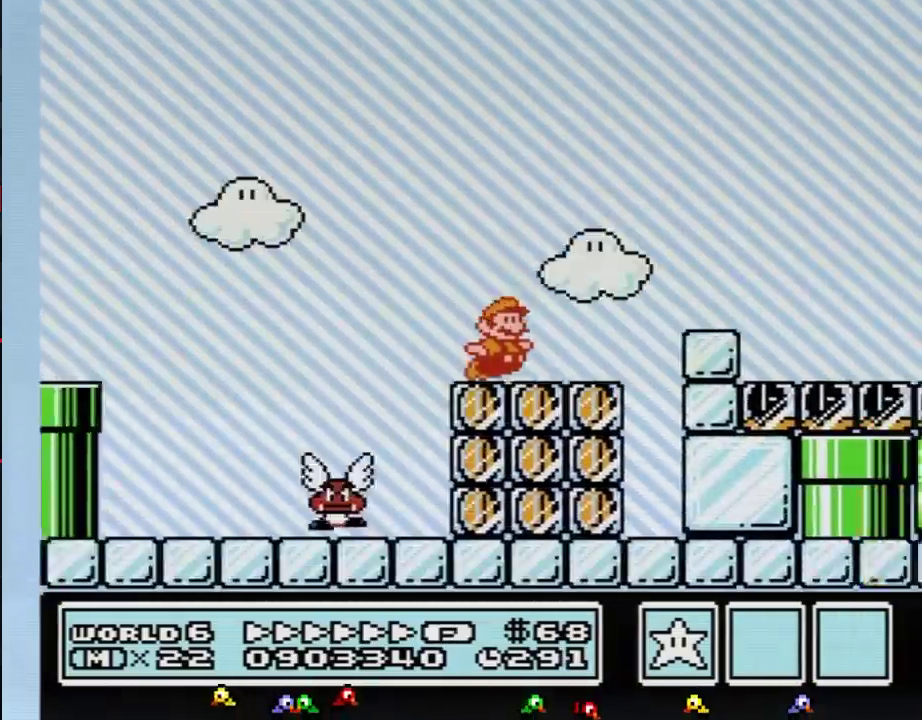
{"buttons": ["A", "B", "DPAD_RIGHT"], "events": [[200, "A", "down"]]}
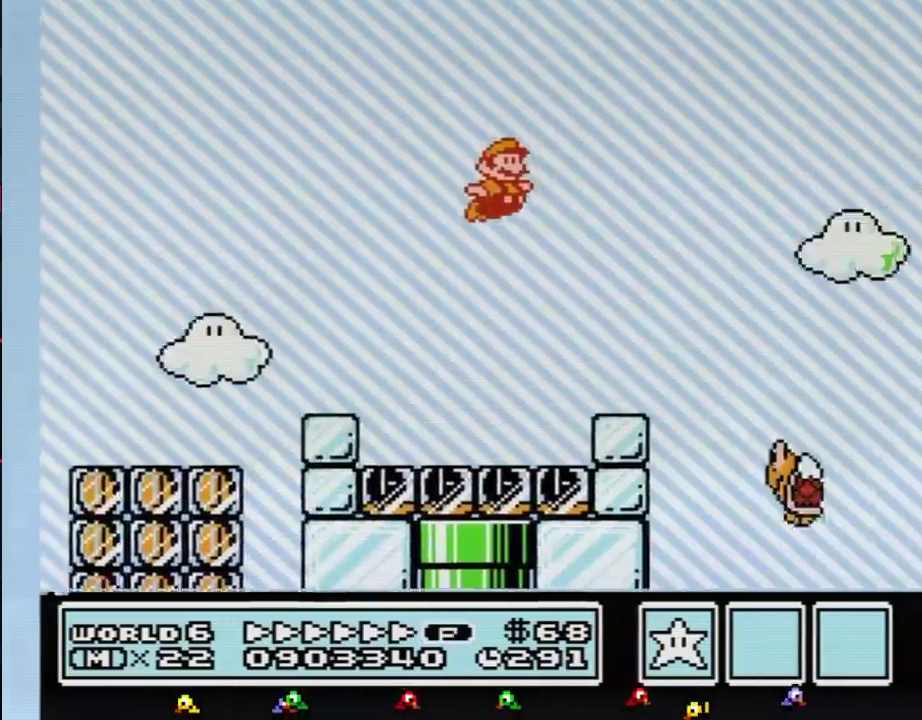
{"buttons": ["B", "DPAD_RIGHT"], "events": [[183, "A", "up"]]}
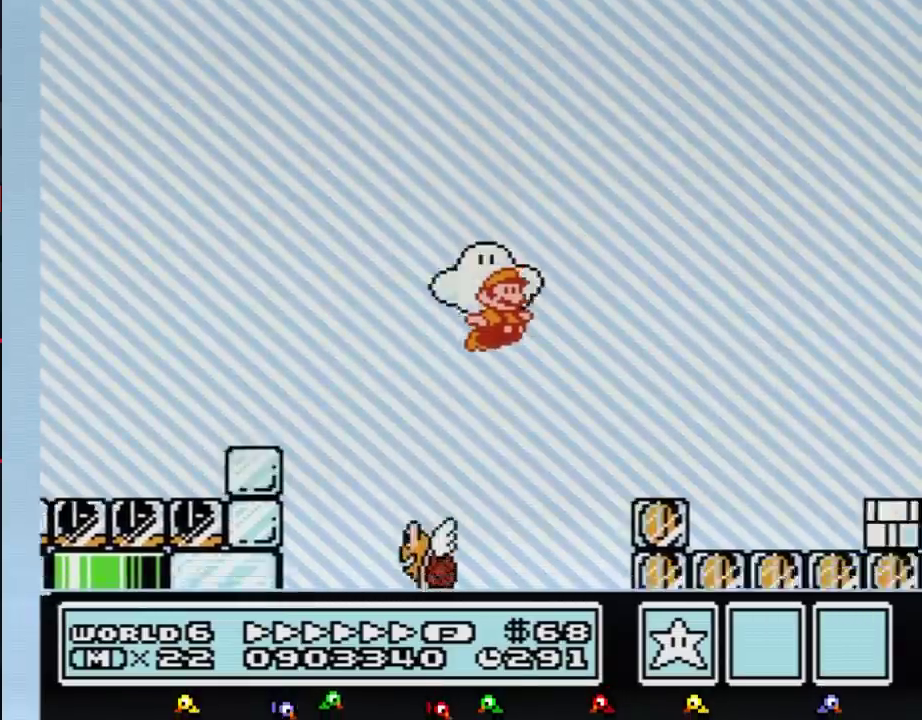
{"buttons": ["A", "B", "DPAD_RIGHT"], "events": [[317, "A", "down"]]}
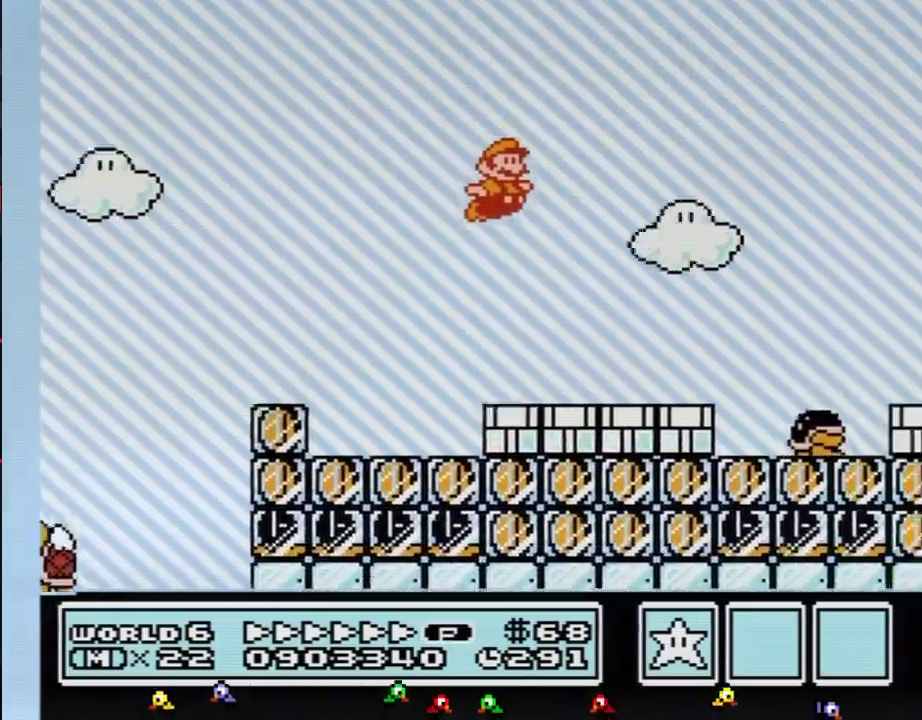
{"buttons": ["B", "DPAD_RIGHT"], "events": [[200, "A", "up"]]}
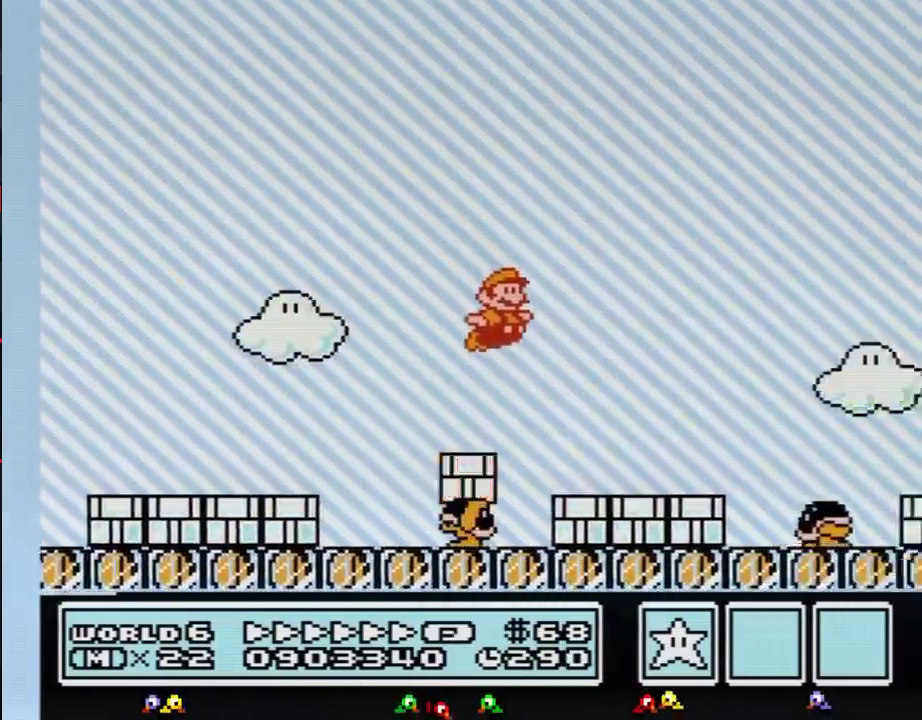
{"buttons": ["A", "B", "DPAD_RIGHT"], "events": [[334, "A", "down"]]}
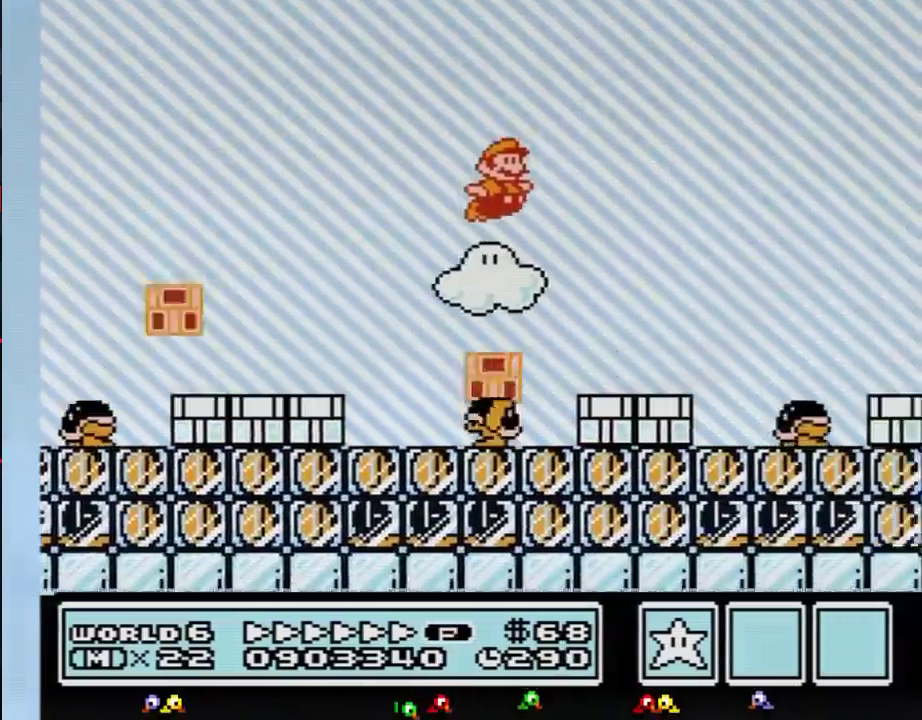
{"buttons": ["B", "DPAD_RIGHT"], "events": [[183, "A", "up"]]}
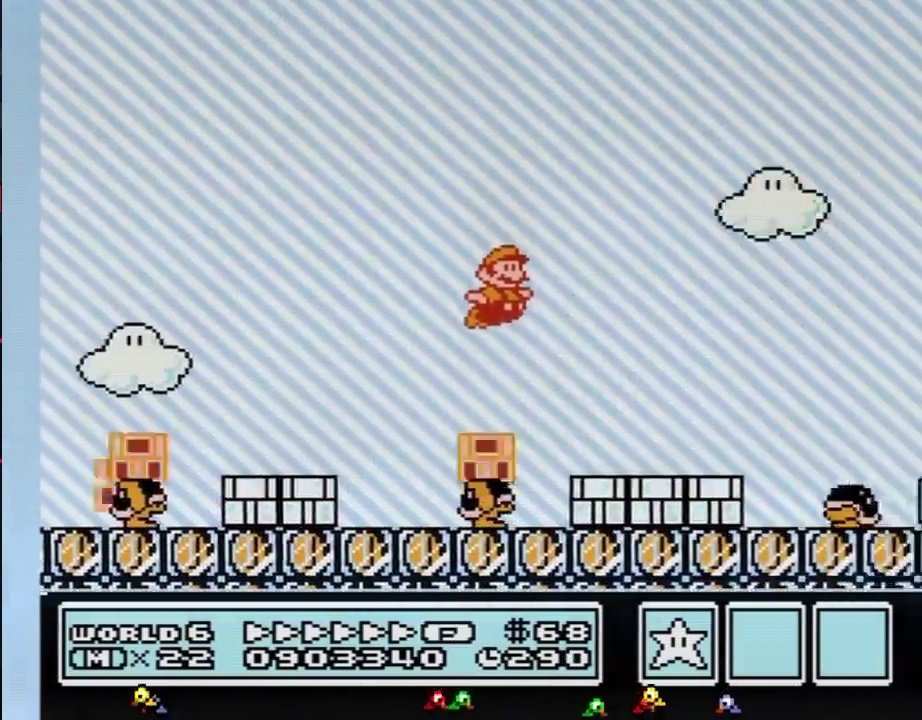
{"buttons": ["A", "B", "DPAD_RIGHT"], "events": [[401, "A", "down"]]}
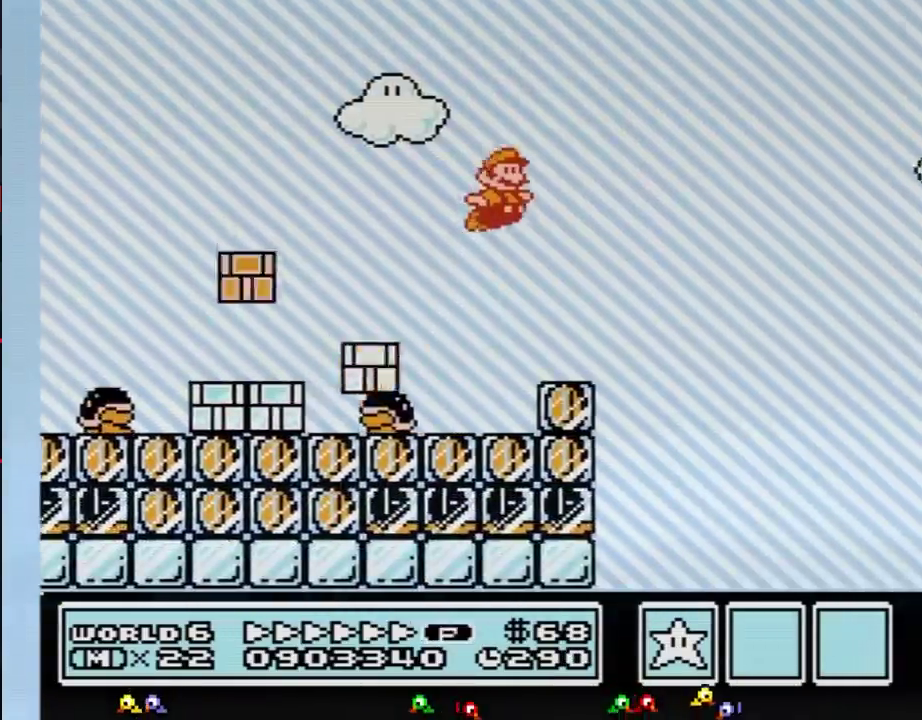
{"buttons": ["B", "DPAD_RIGHT"], "events": [[183, "A", "up"]]}
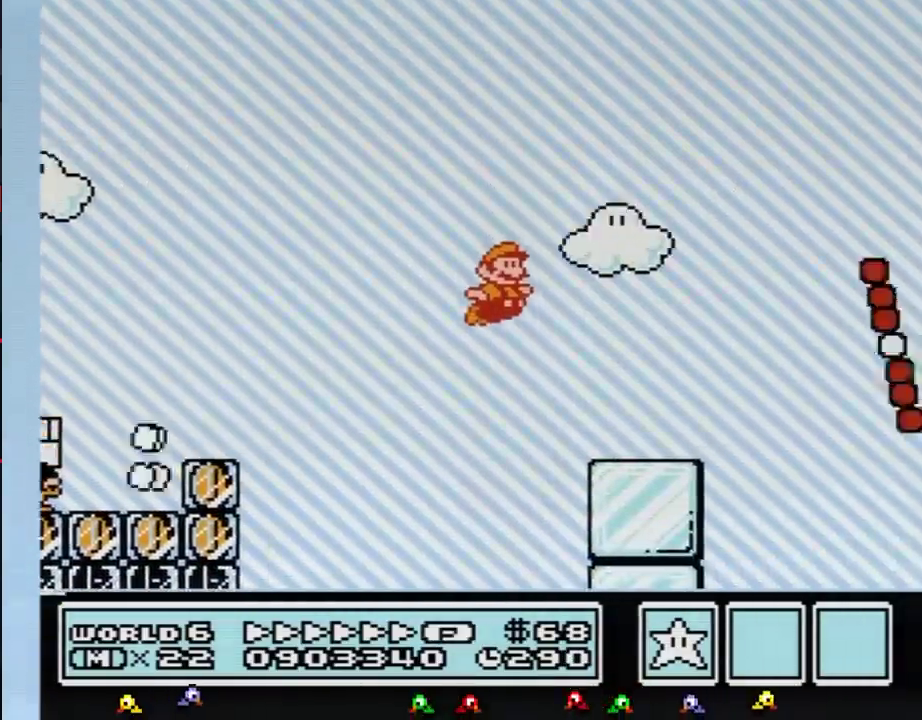
{"buttons": ["A", "B", "DPAD_RIGHT"], "events": [[334, "A", "down"]]}
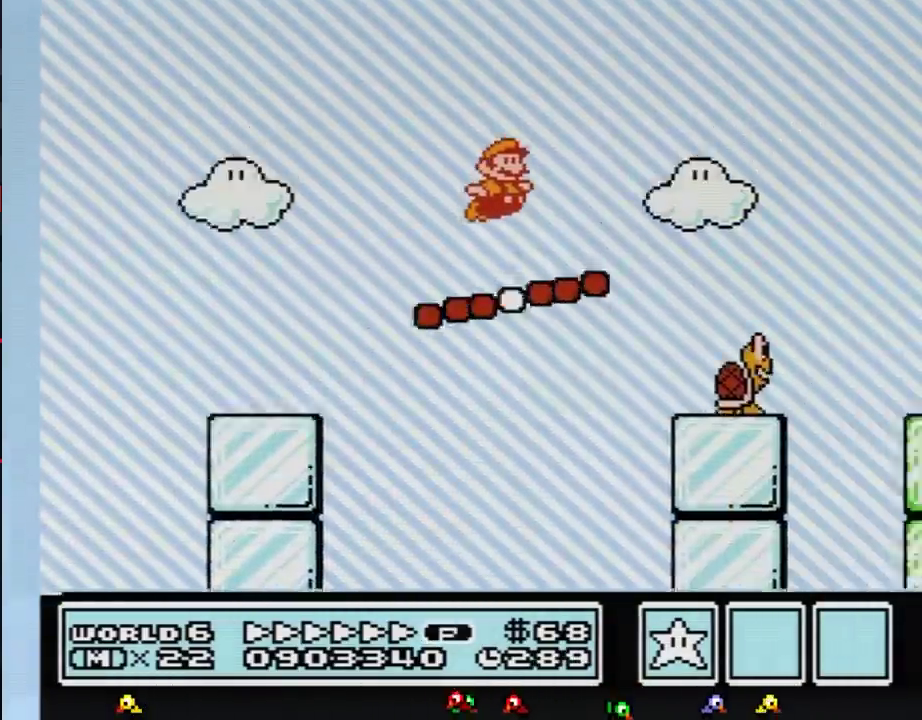
{"buttons": ["B", "DPAD_RIGHT"], "events": [[83, "B", "up"], [150, "B", "down"], [367, "A", "up"]]}
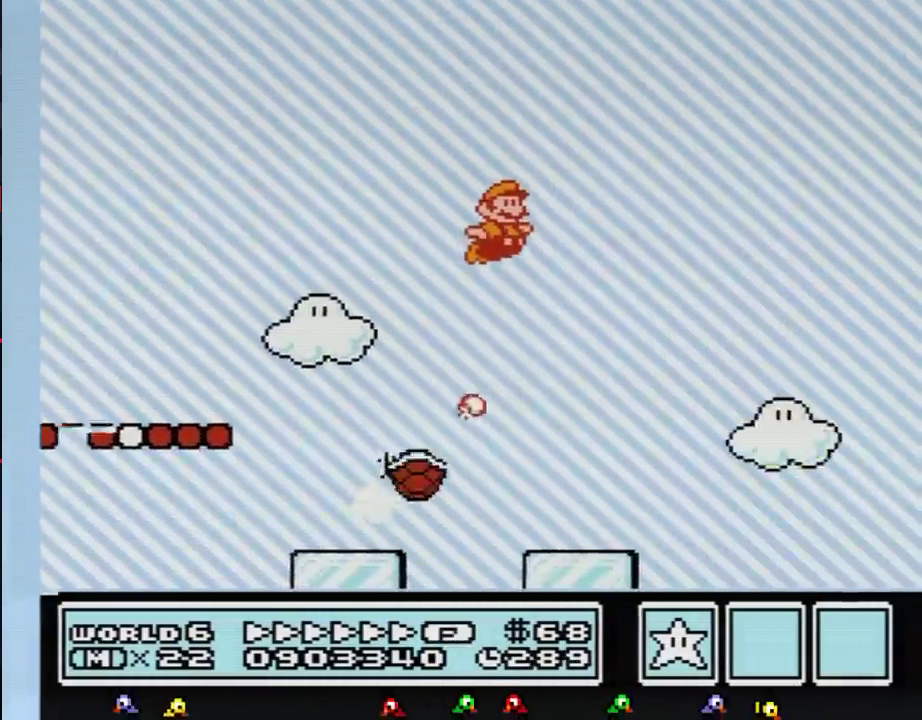
{"buttons": ["B", "DPAD_RIGHT"], "events": []}
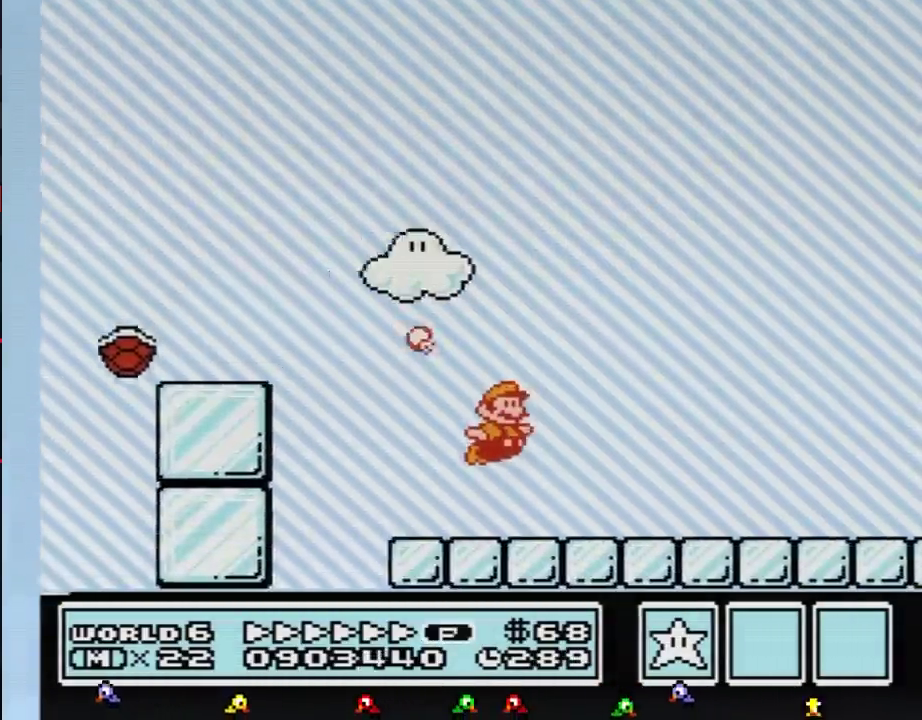
{"buttons": ["B", "DPAD_RIGHT"], "events": []}
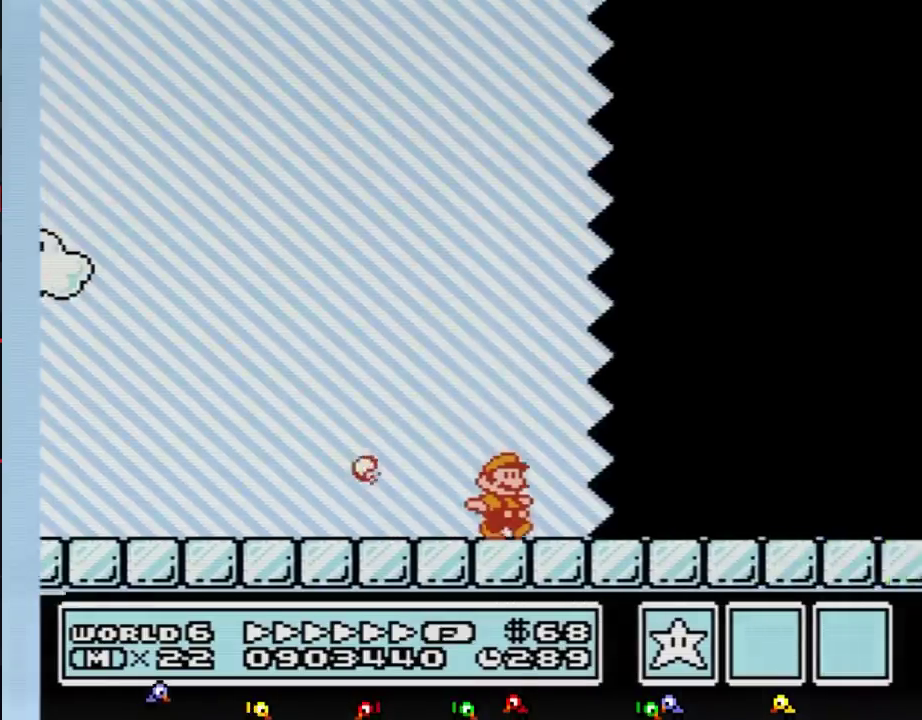
{"buttons": ["B", "DPAD_RIGHT"], "events": []}
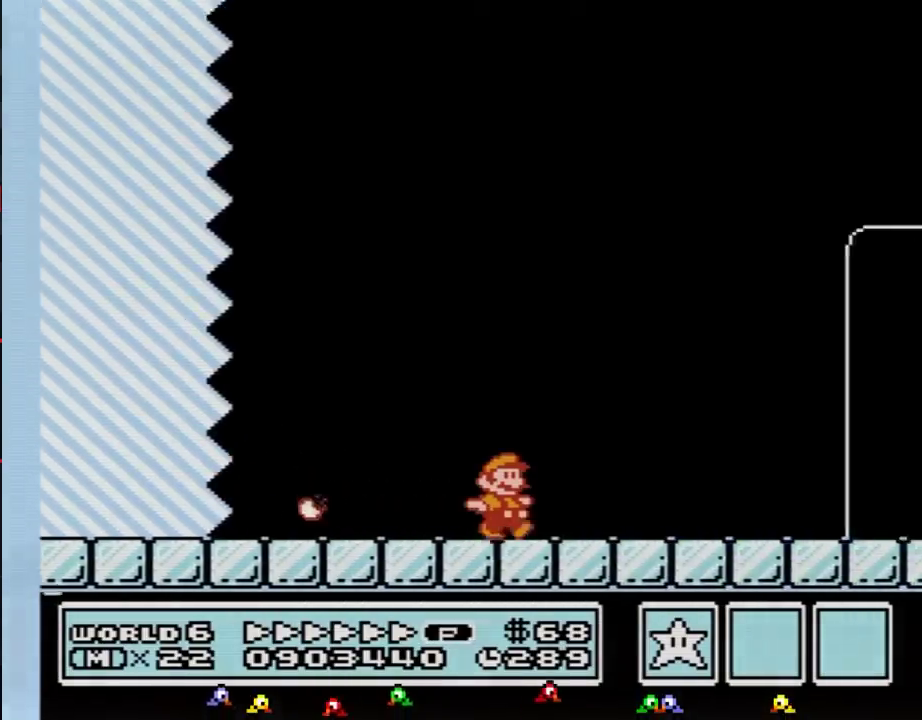
{"buttons": ["B", "DPAD_RIGHT"], "events": []}
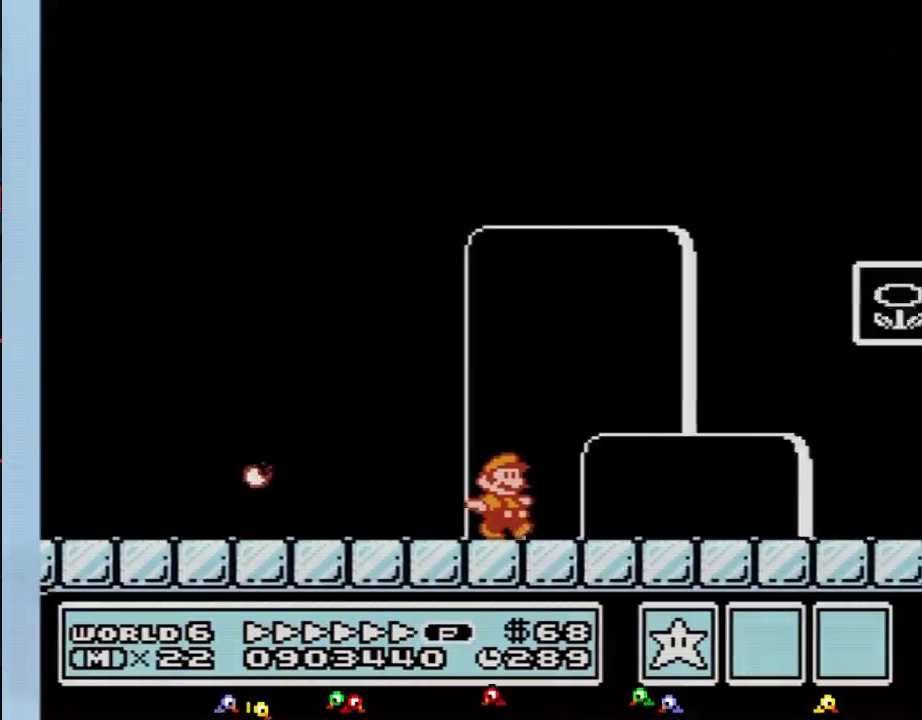
{"buttons": ["DPAD_RIGHT"], "events": [[150, "A", "down"], [367, "A", "up"], [400, "B", "up"]]}
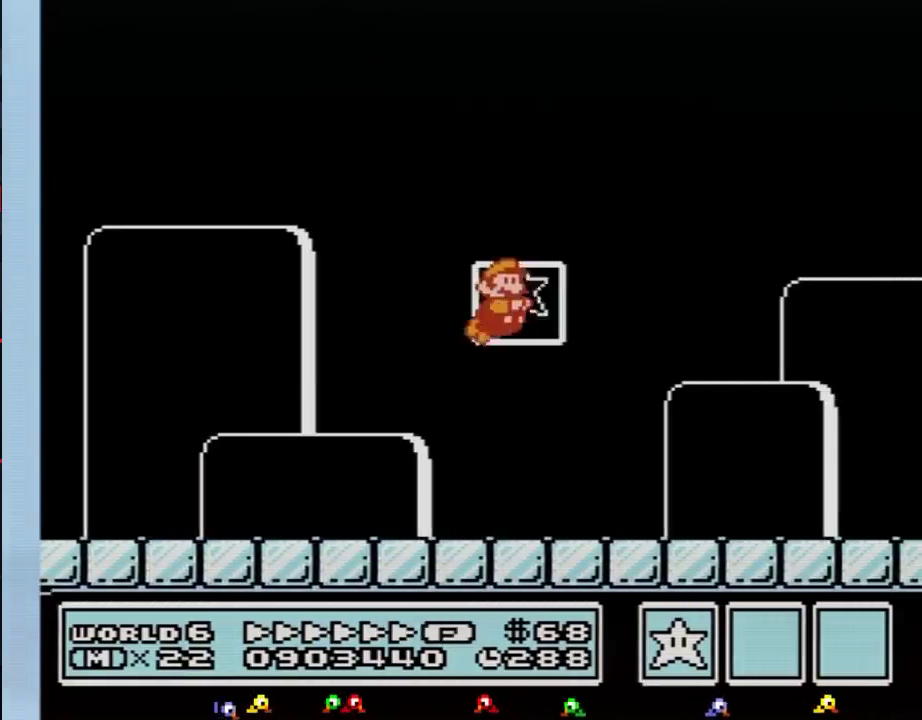
{"buttons": [], "events": [[50, "DPAD_RIGHT", "up"]]}